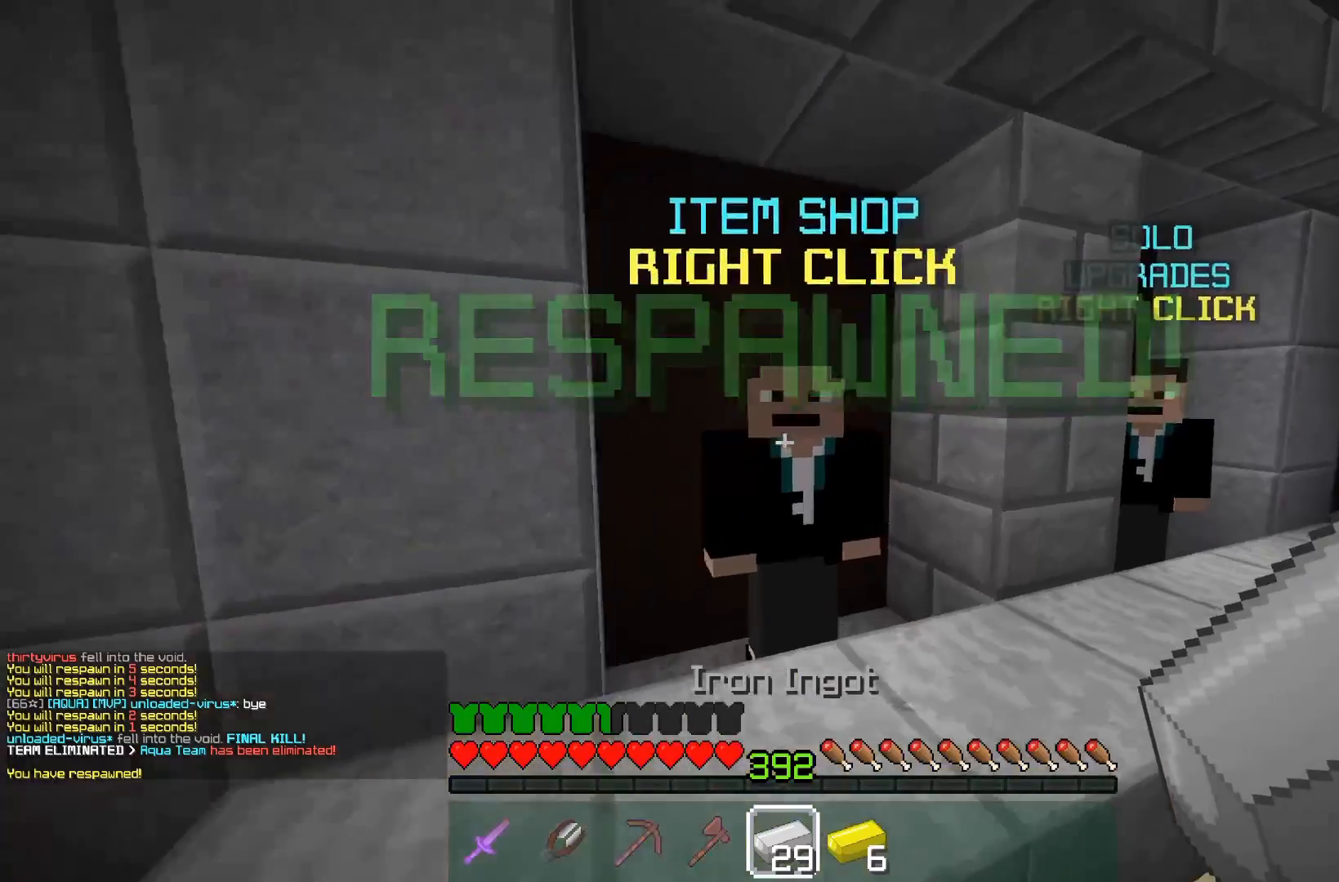
Gameplay with keyboard and mouse; each line is a JSON object with the keys and mouse buttons held at the frame after it. "events" lists presses ("down") and releases ("up") of "a", "d", "s", "space", "w", "mouse_left" and "mouse_right" between this image and that frame as [ms after this image, input, new state], when the widget could be followed in between. "mouse_left", "mouse_right" = the "left", "right" buttons of the "mouse" list. No other keys are recorded. Fast repeated clicks can show as one long hold. Mouse movement is not recorded.
{"keys": [], "mouse": [], "events": [[33, "mouse_right", "down"], [50, "w", "up"], [67, "d", "up"], [117, "mouse_right", "up"]]}
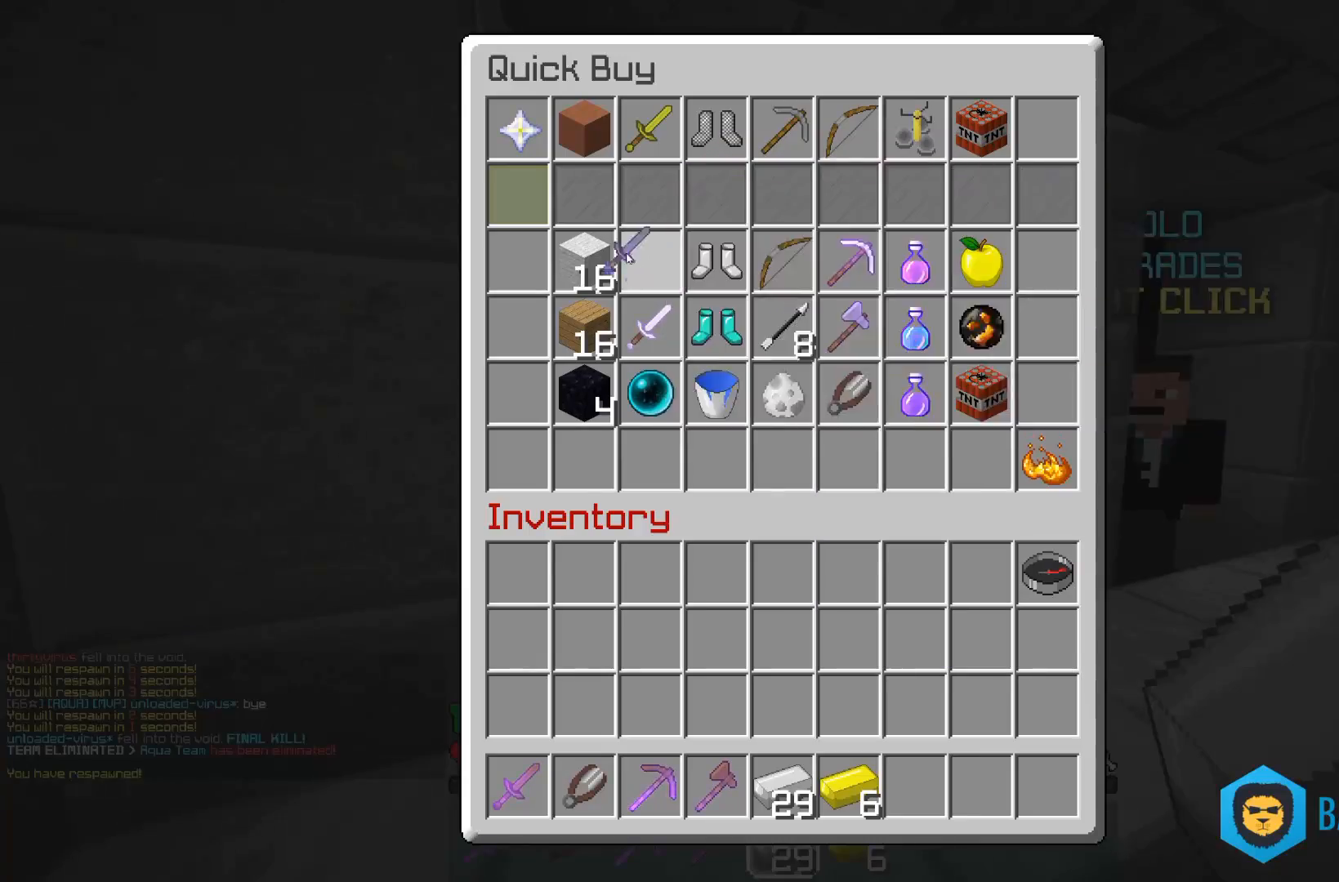
{"keys": [], "mouse": [], "events": []}
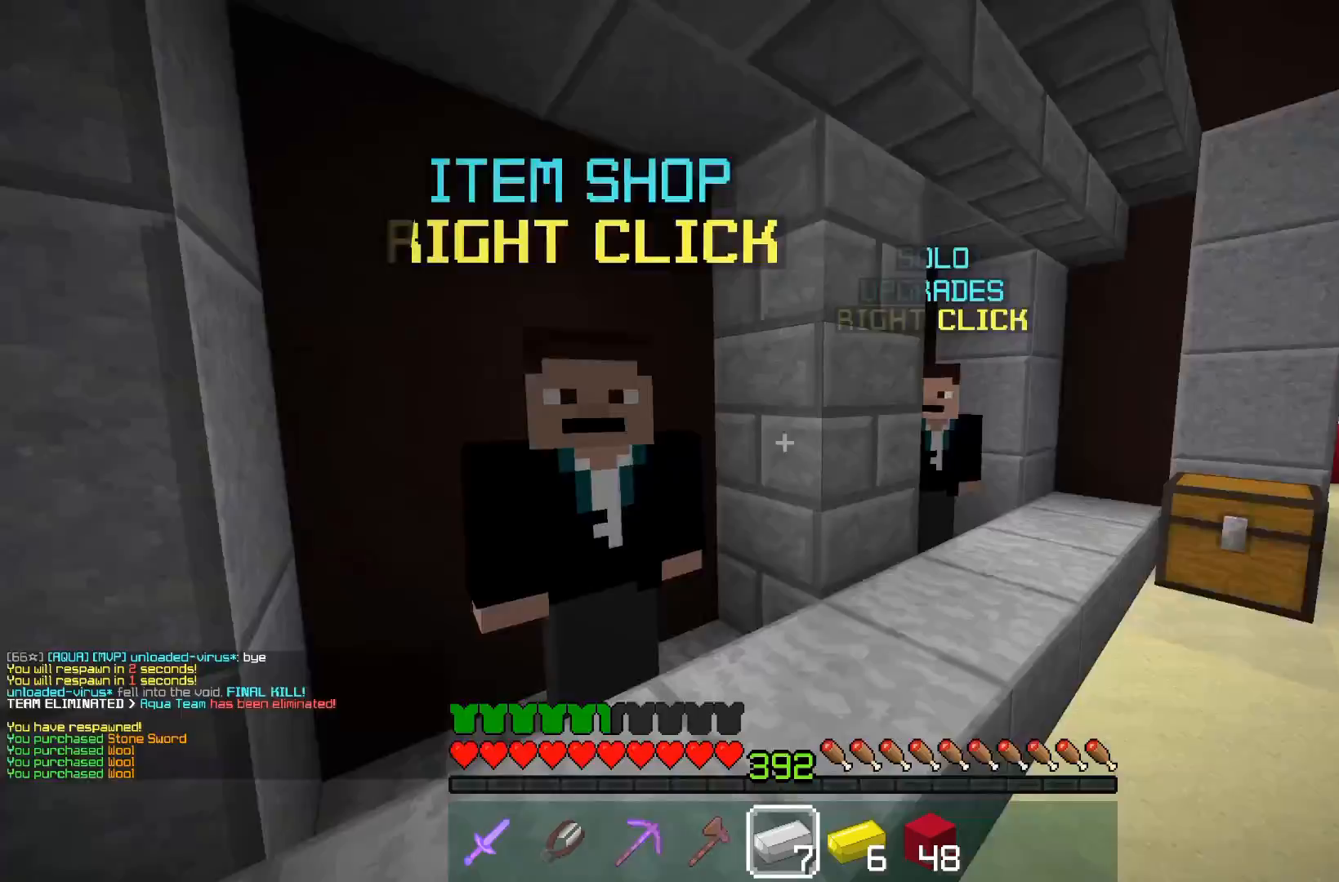
{"keys": ["space", "w"], "mouse": [], "events": [[133, "w", "down"], [367, "space", "down"]]}
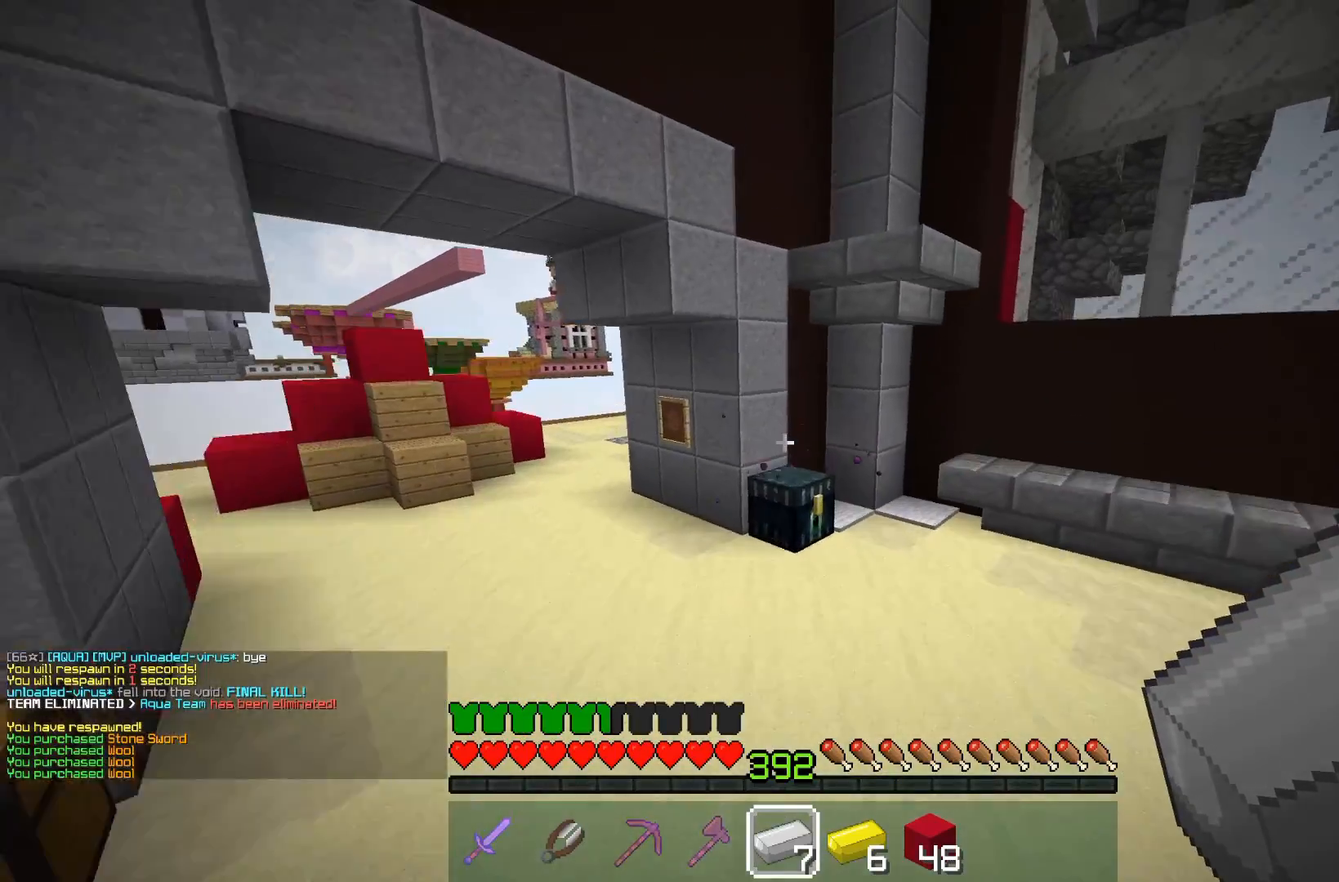
{"keys": ["w"], "mouse": ["right"], "events": [[83, "space", "up"], [433, "mouse_right", "down"]]}
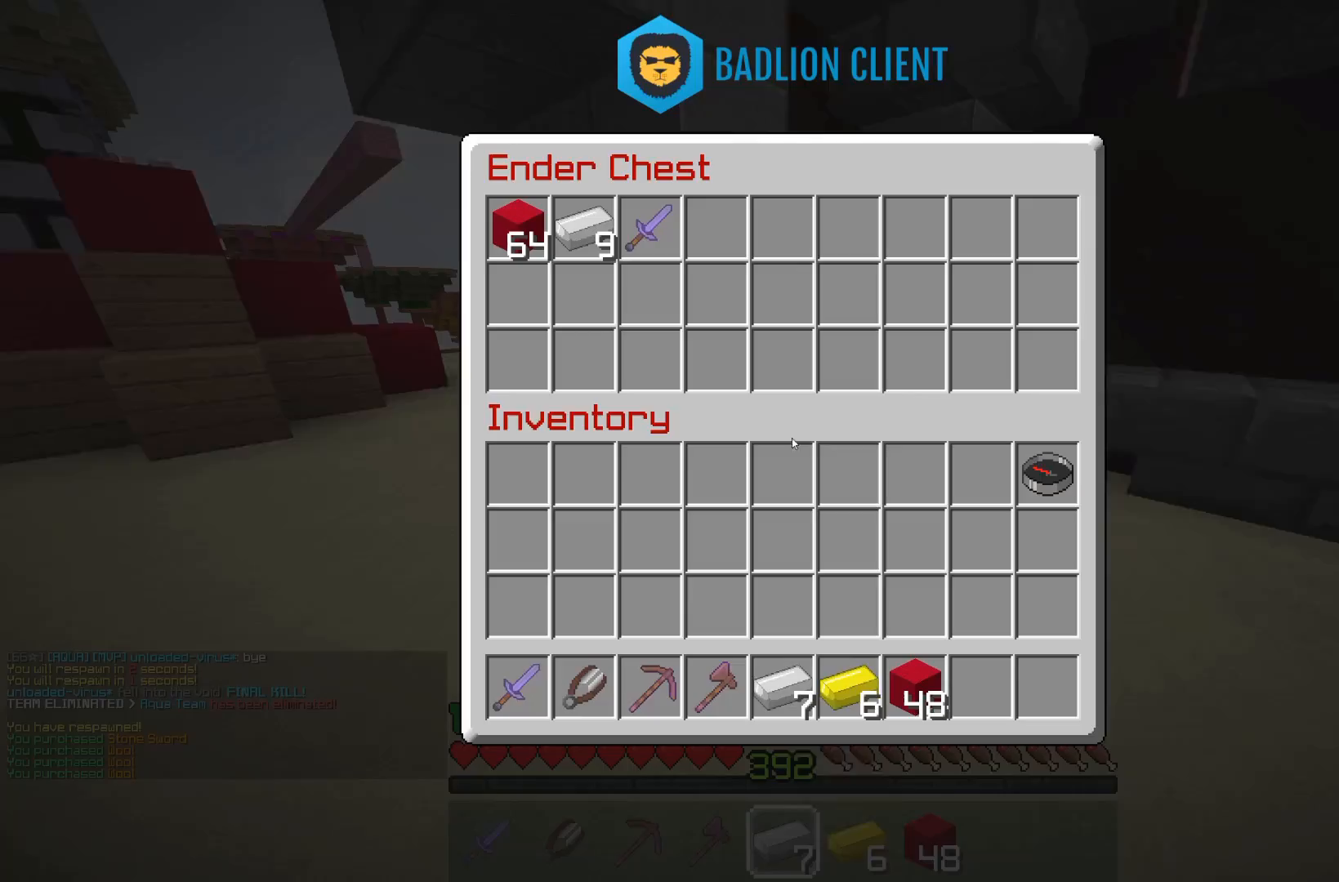
{"keys": [], "mouse": [], "events": [[33, "mouse_right", "up"], [33, "w", "up"]]}
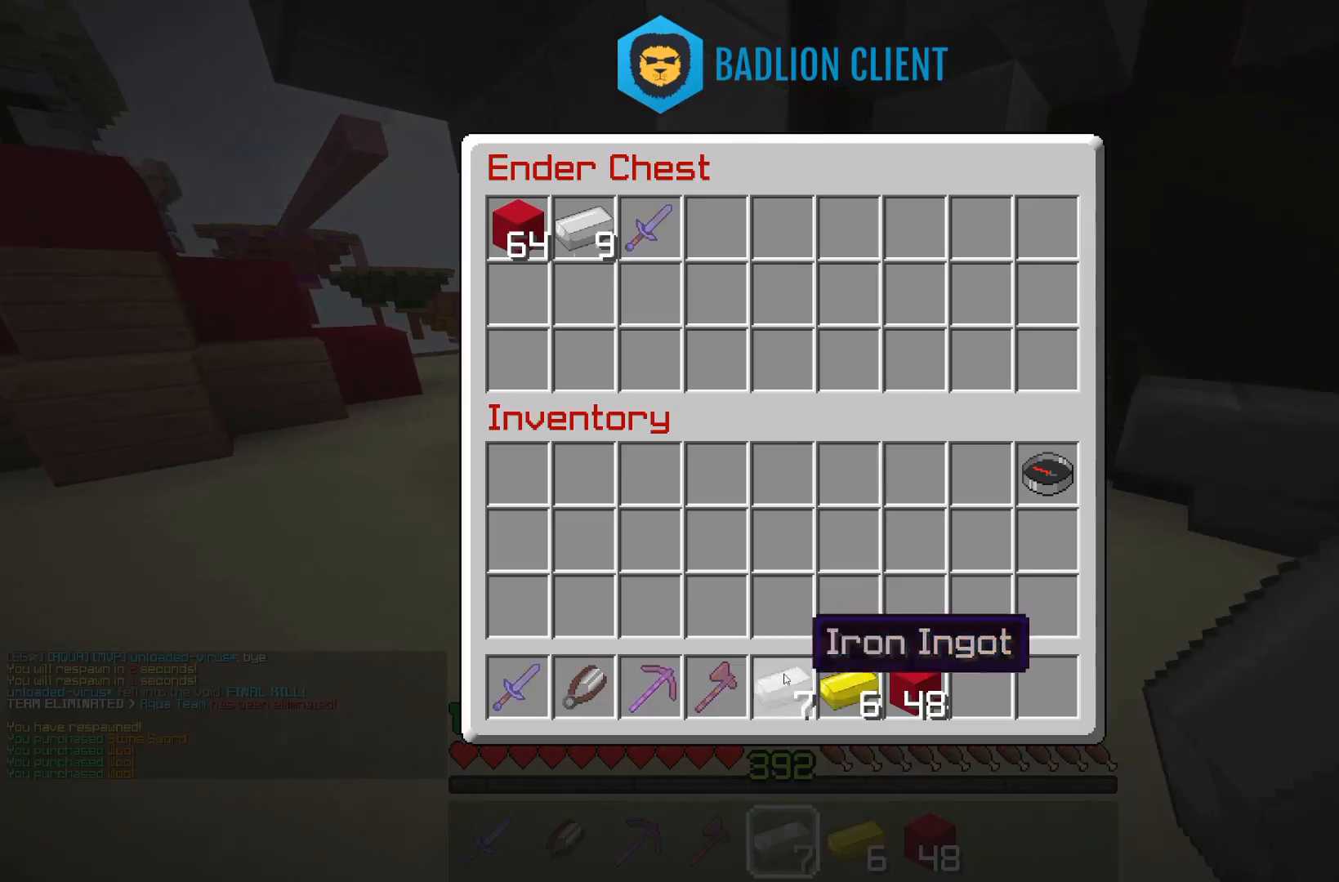
{"keys": [], "mouse": [], "events": []}
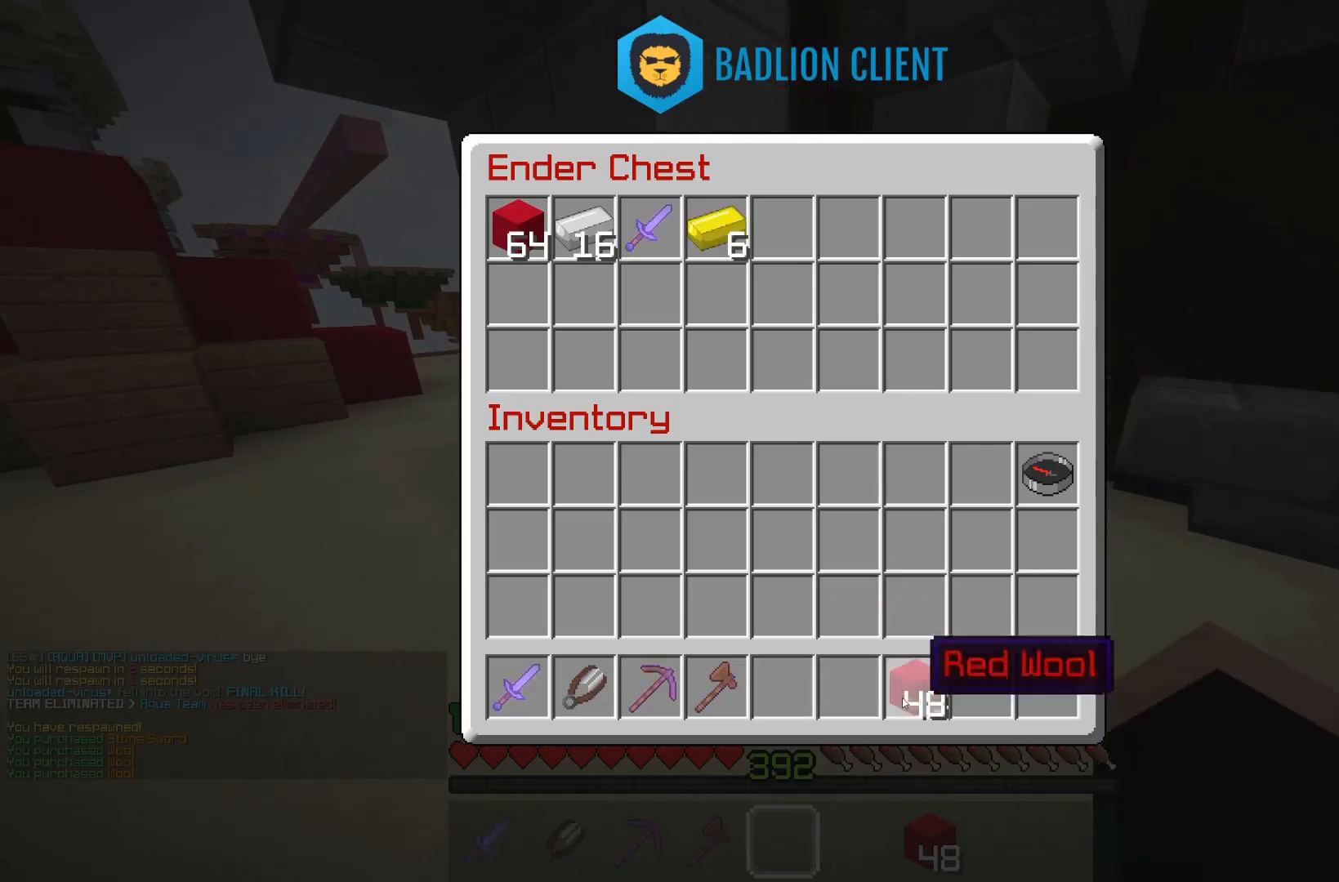
{"keys": ["a", "w"], "mouse": [], "events": [[433, "a", "down"], [483, "w", "down"]]}
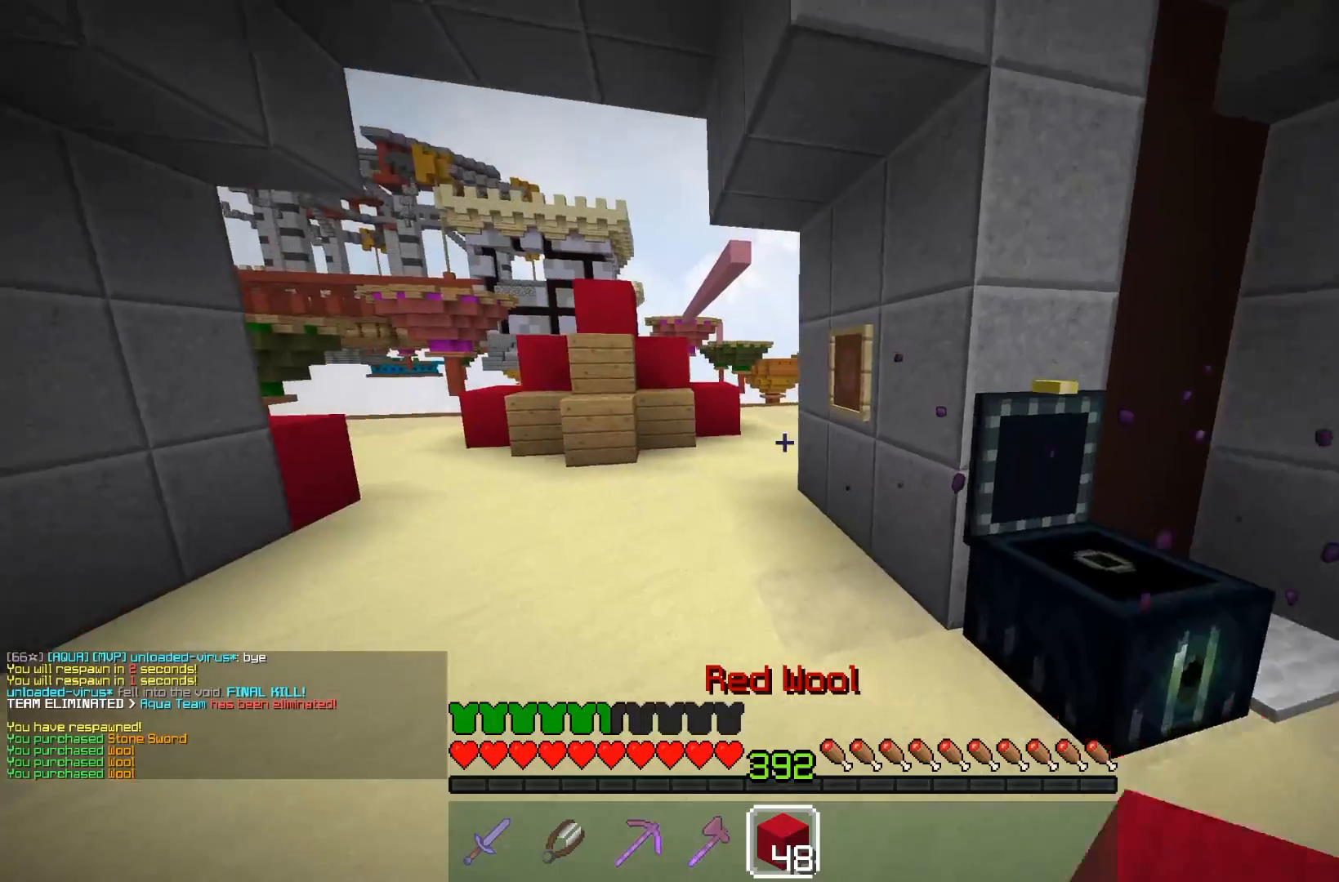
{"keys": ["w"], "mouse": [], "events": [[133, "space", "down"], [150, "a", "up"], [450, "space", "up"]]}
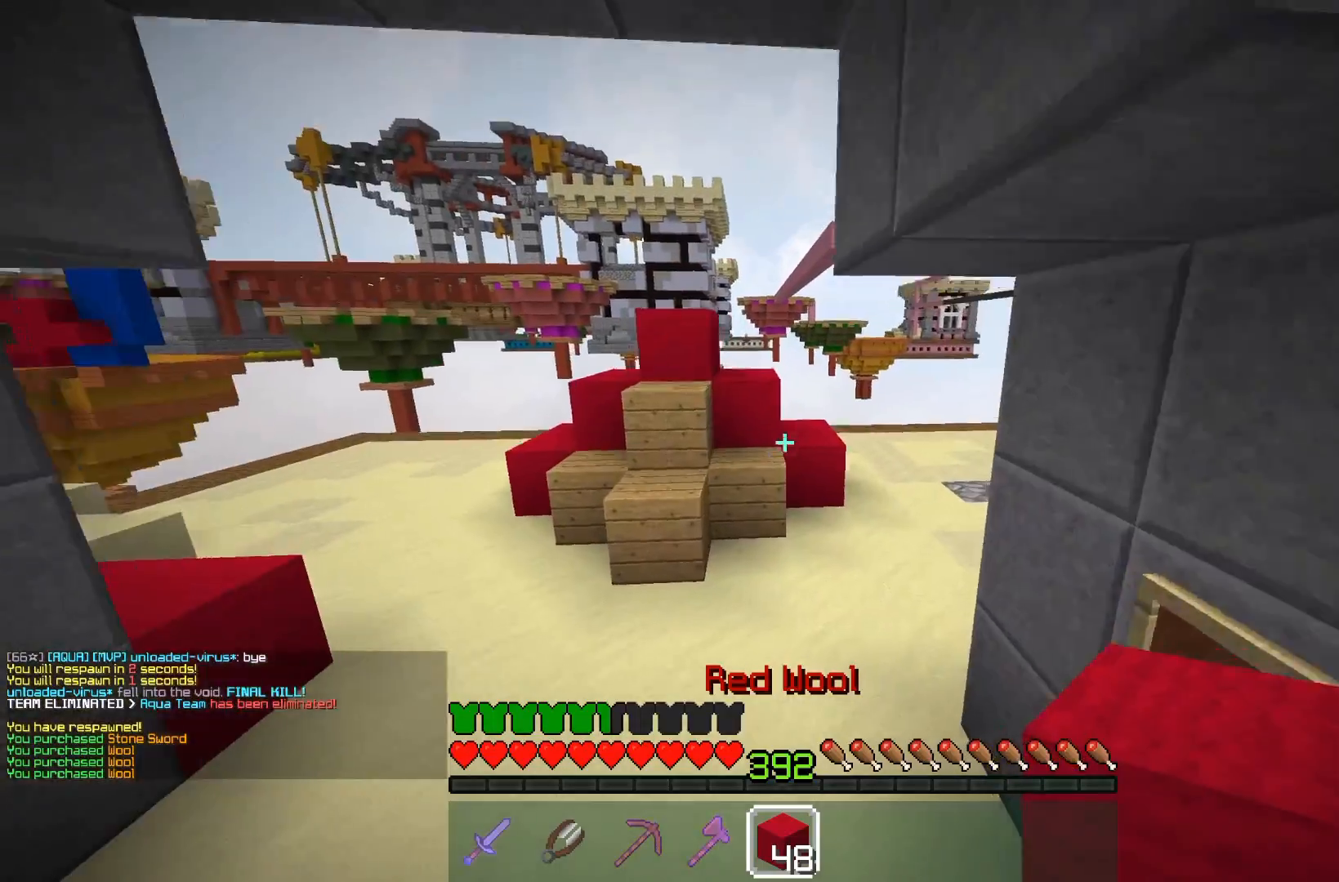
{"keys": ["space", "w"], "mouse": [], "events": [[267, "mouse_right", "down"], [383, "space", "down"], [433, "mouse_right", "up"]]}
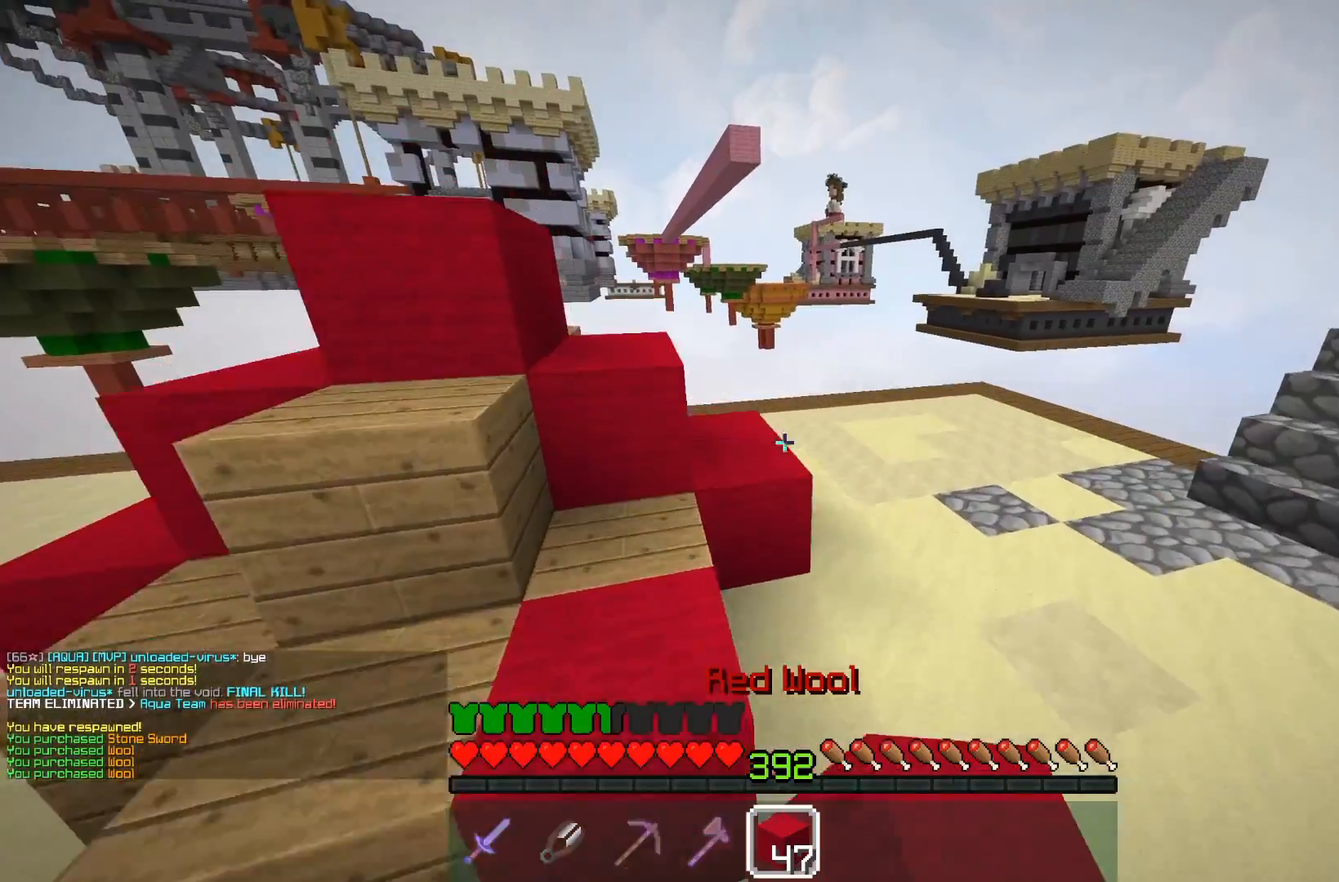
{"keys": ["space", "w"], "mouse": [], "events": [[33, "a", "down"], [67, "space", "up"], [67, "w", "up"], [183, "w", "down"], [233, "space", "down"], [283, "a", "up"]]}
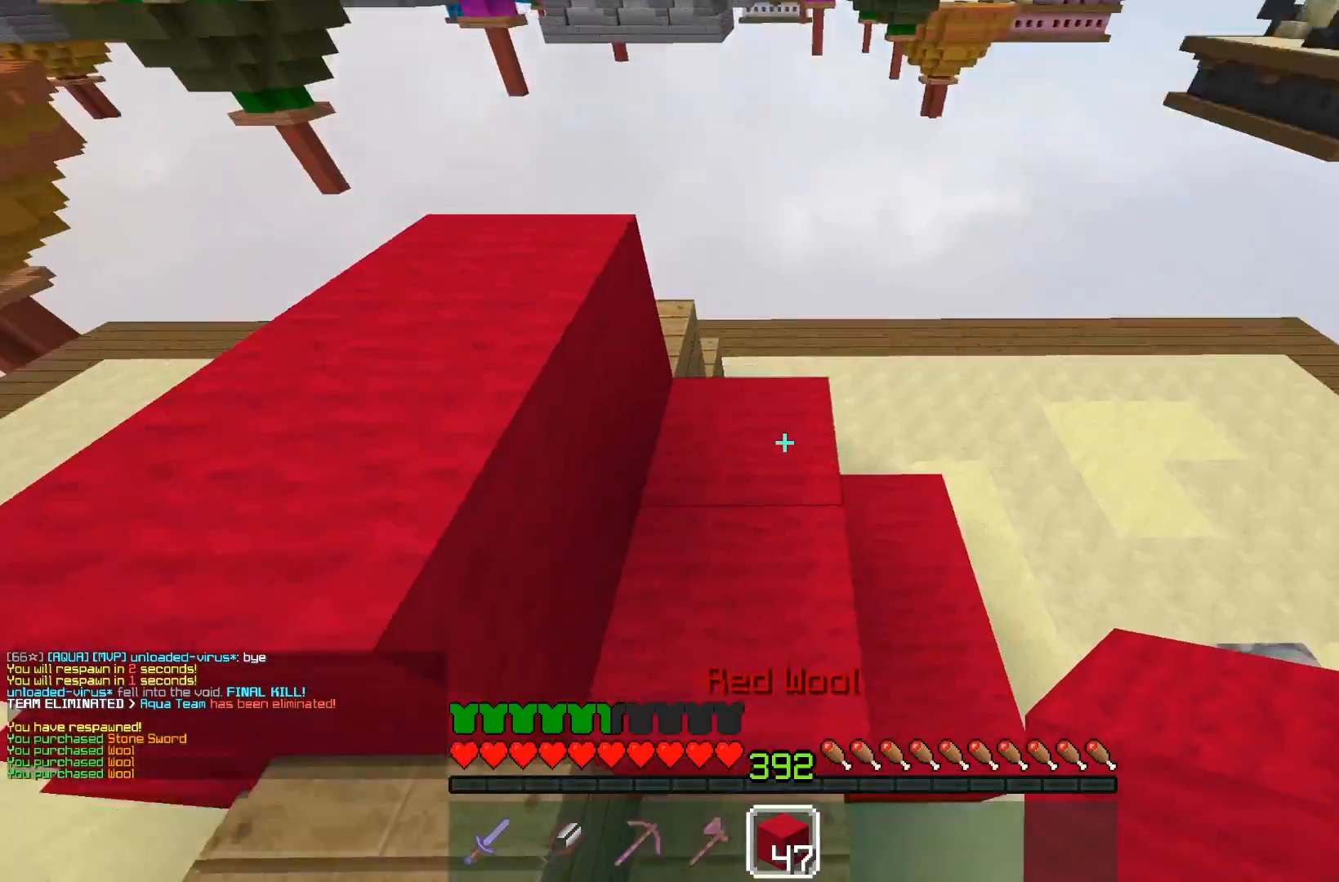
{"keys": ["a", "w"], "mouse": [], "events": [[67, "space", "up"], [333, "a", "down"]]}
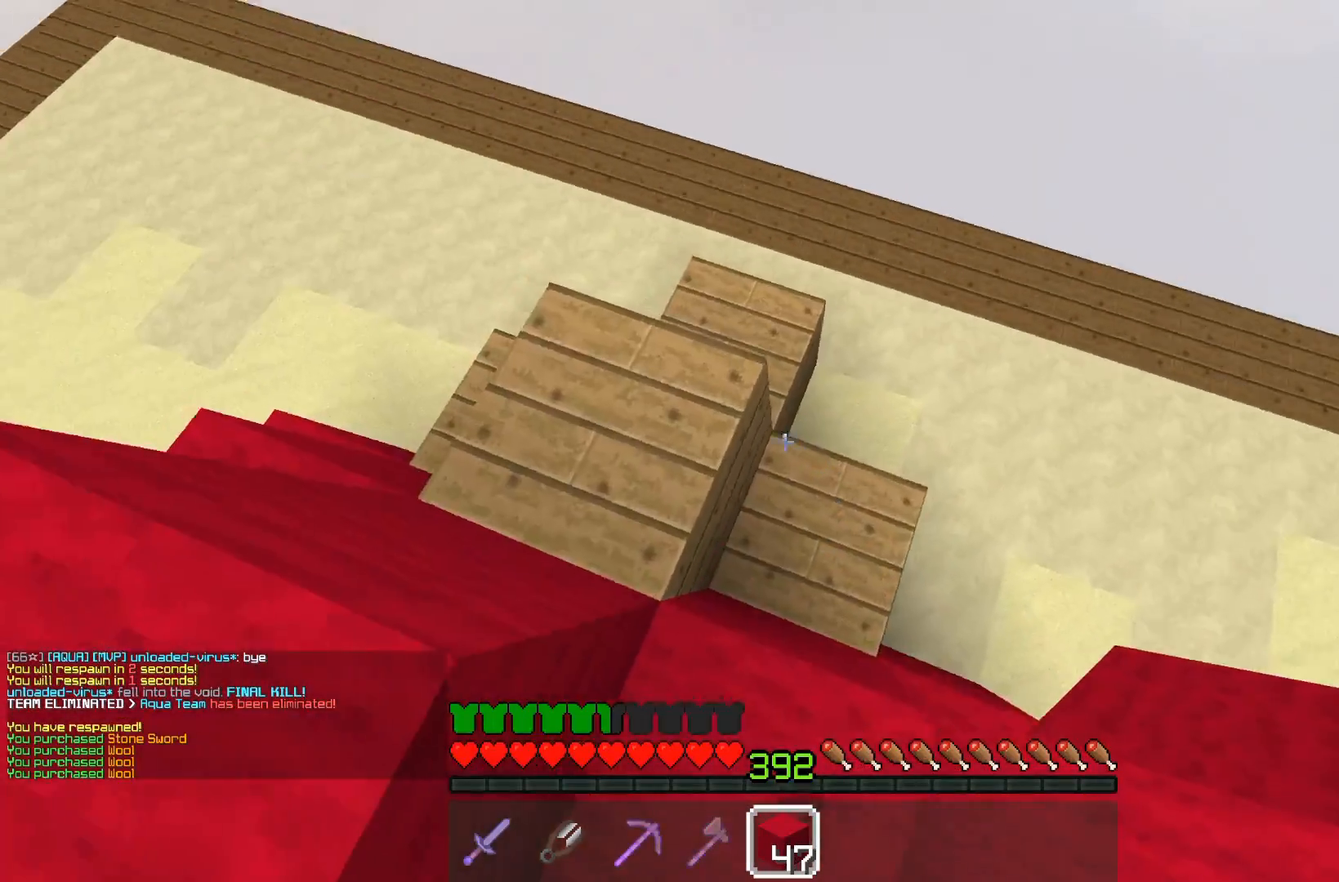
{"keys": ["a", "w"], "mouse": [], "events": [[233, "space", "down"], [467, "space", "up"]]}
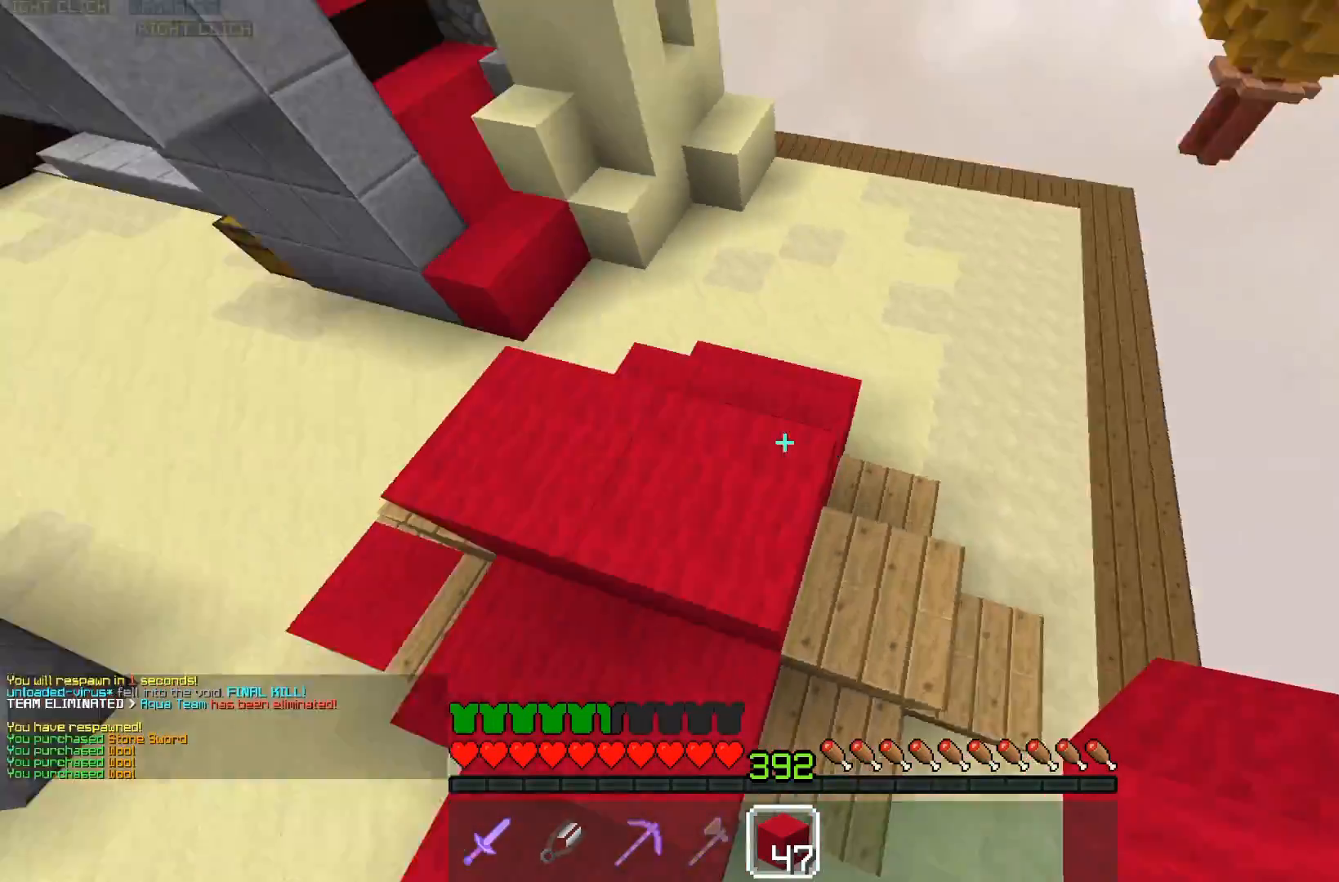
{"keys": ["a", "w"], "mouse": [], "events": []}
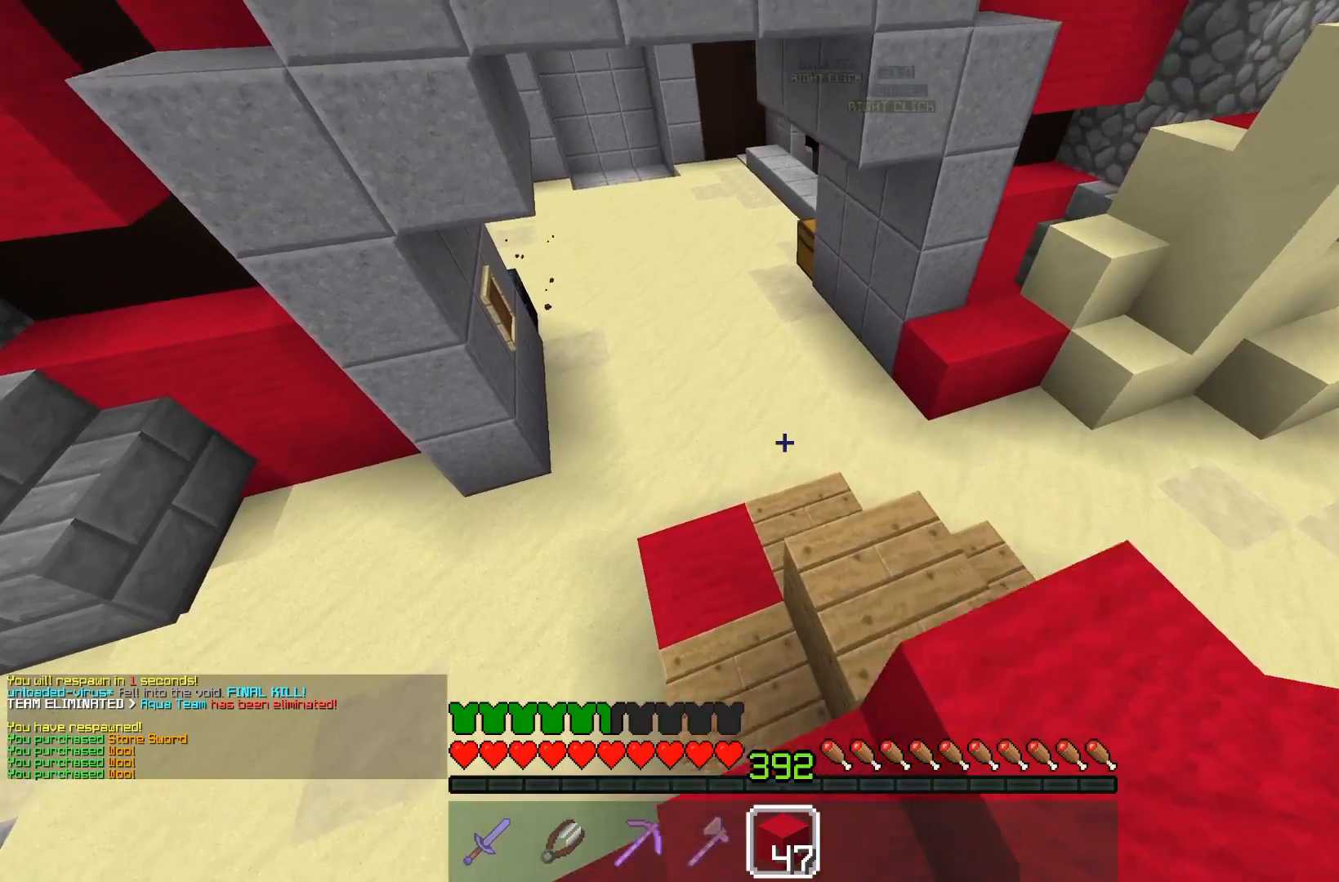
{"keys": ["space", "w"], "mouse": [], "events": [[83, "a", "up"], [483, "space", "down"]]}
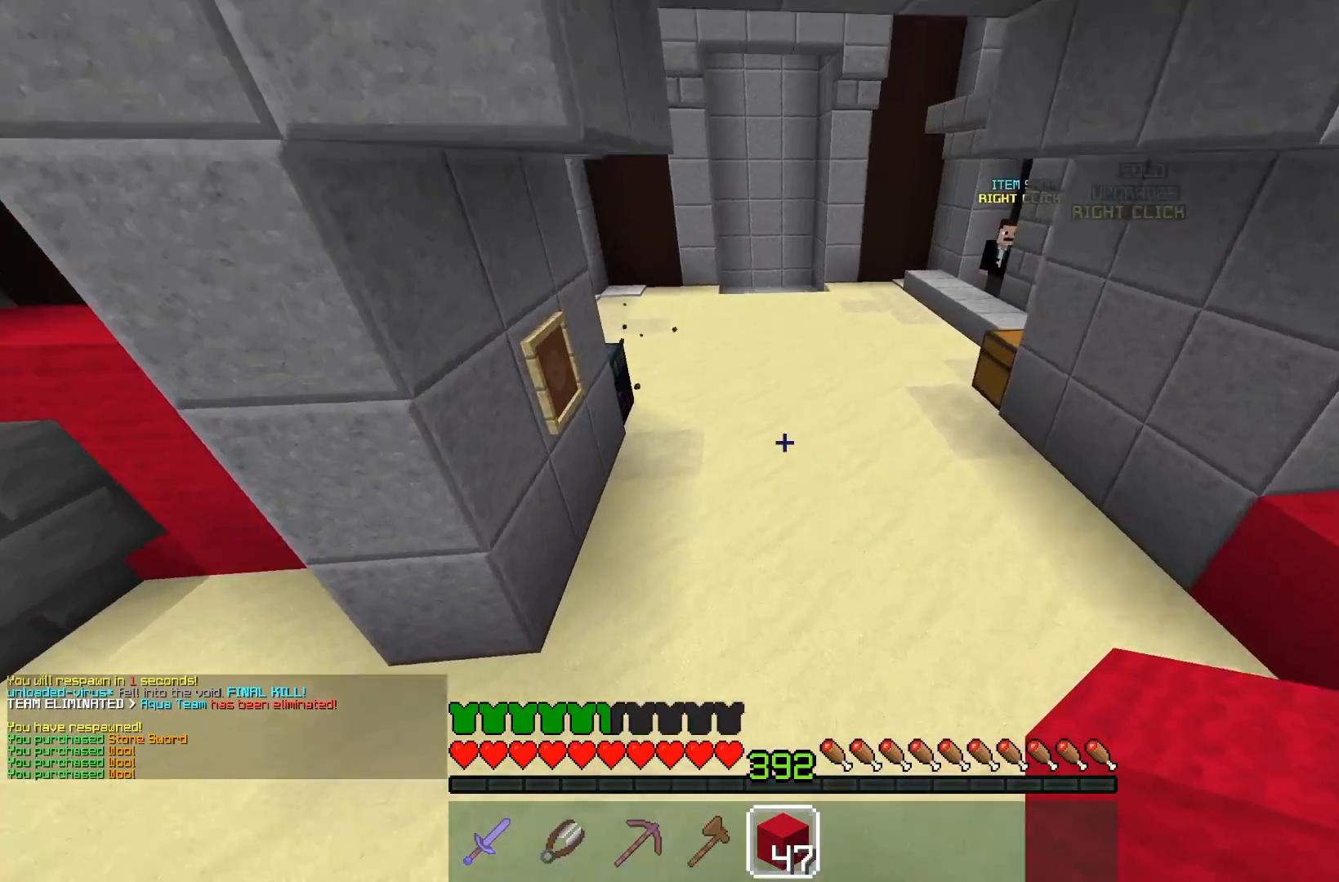
{"keys": ["d", "w"], "mouse": [], "events": [[233, "d", "down"], [283, "space", "up"]]}
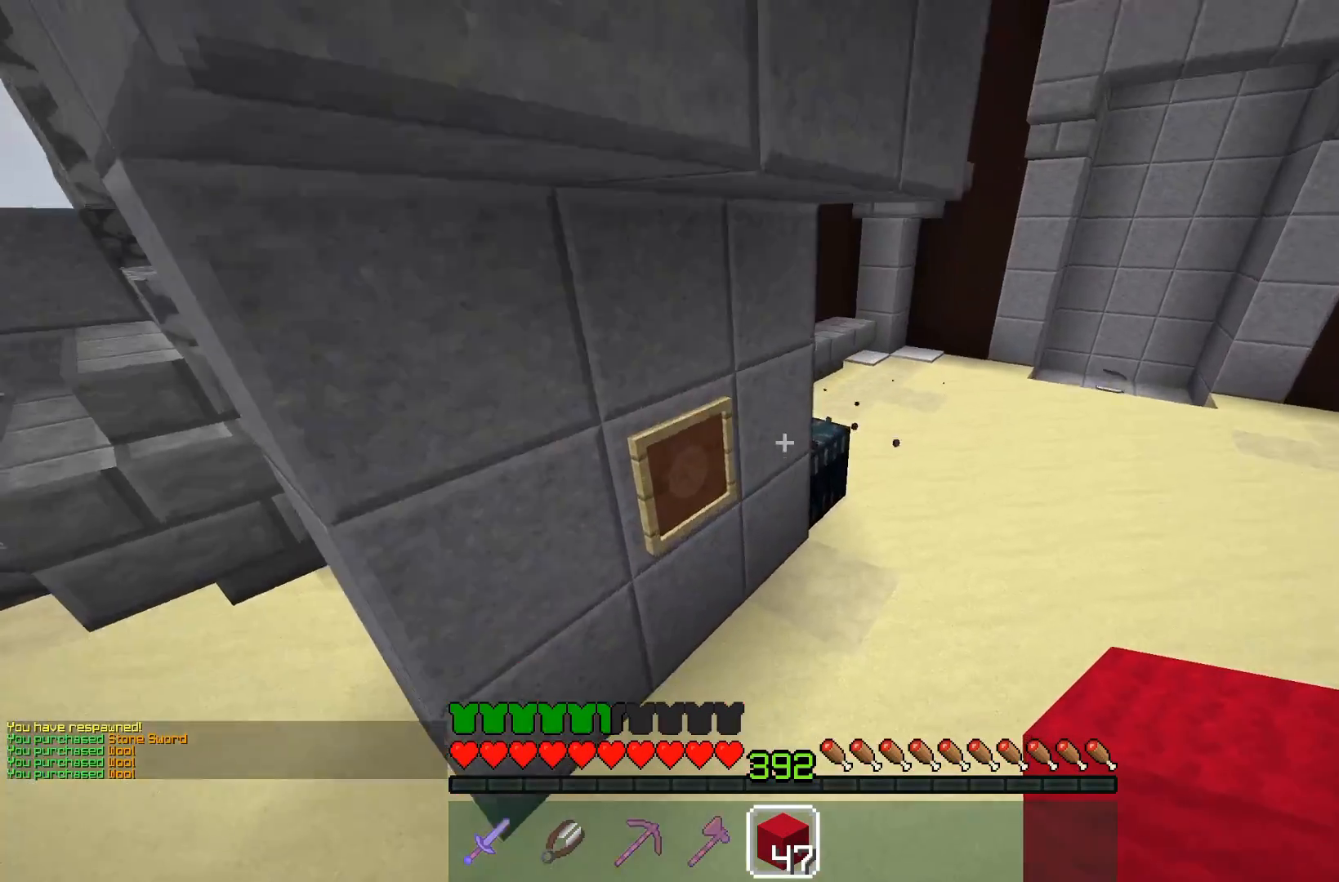
{"keys": ["w"], "mouse": ["right"], "events": [[283, "d", "up"], [417, "mouse_right", "down"]]}
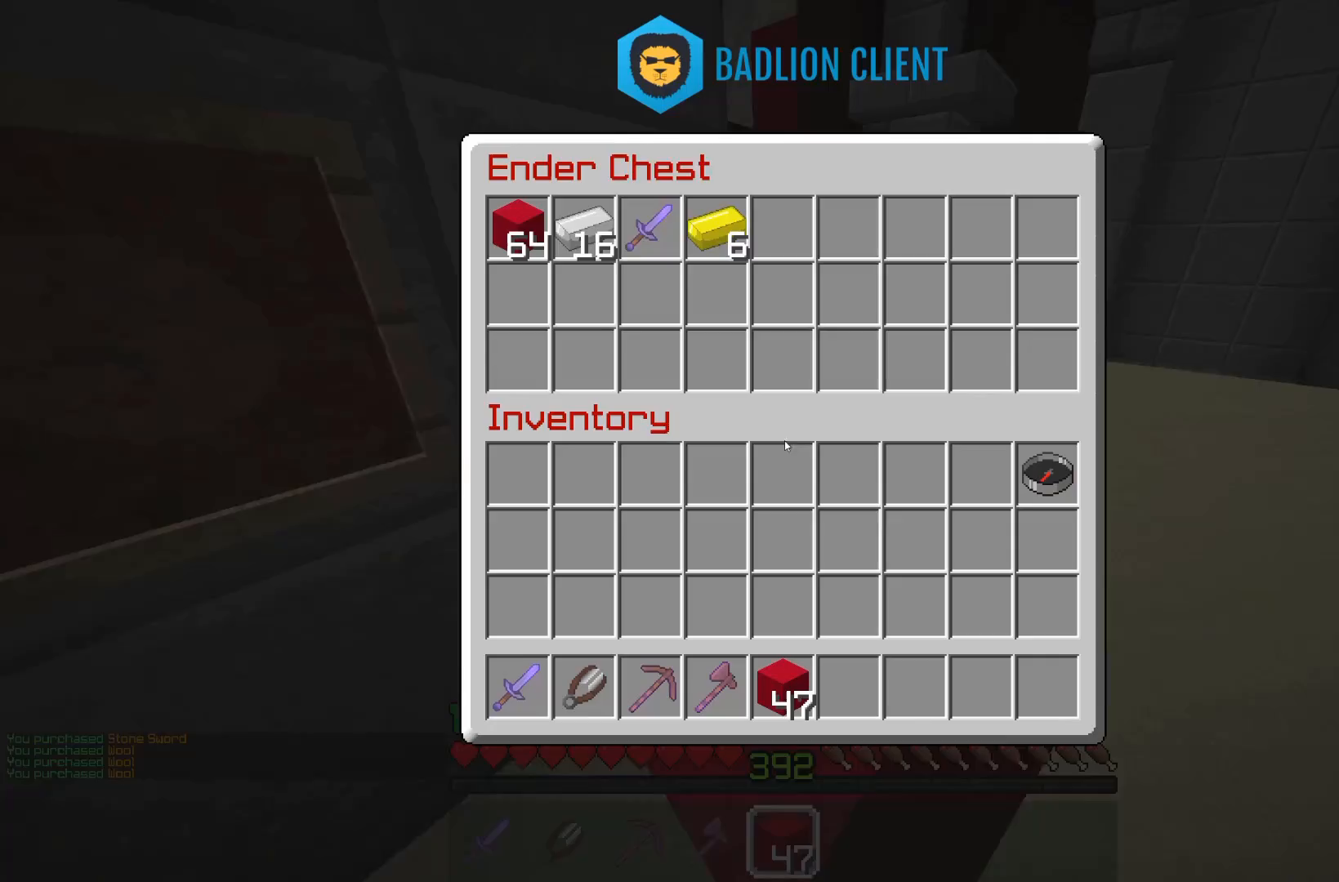
{"keys": [], "mouse": [], "events": [[17, "mouse_right", "up"], [33, "w", "up"]]}
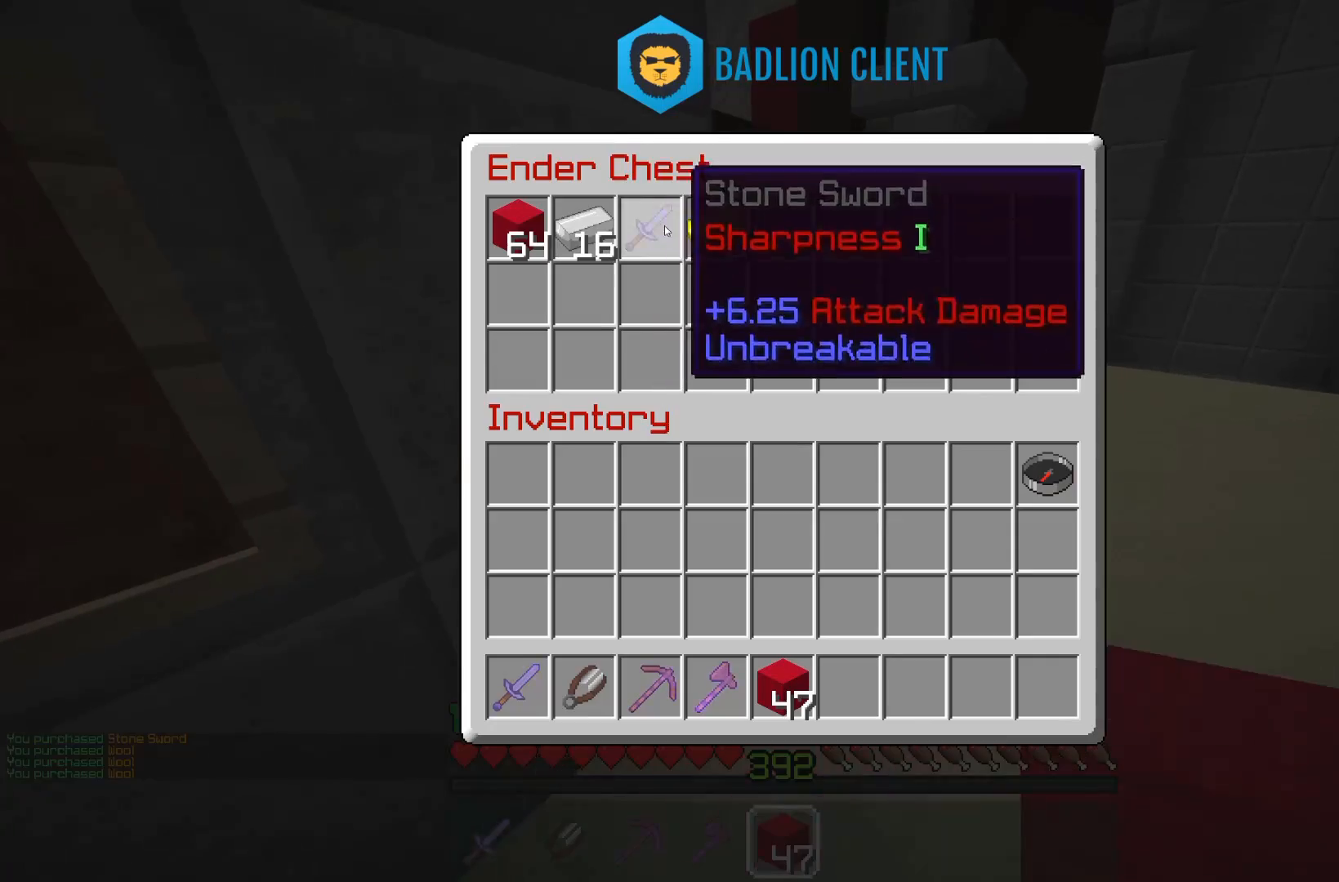
{"keys": [], "mouse": [], "events": []}
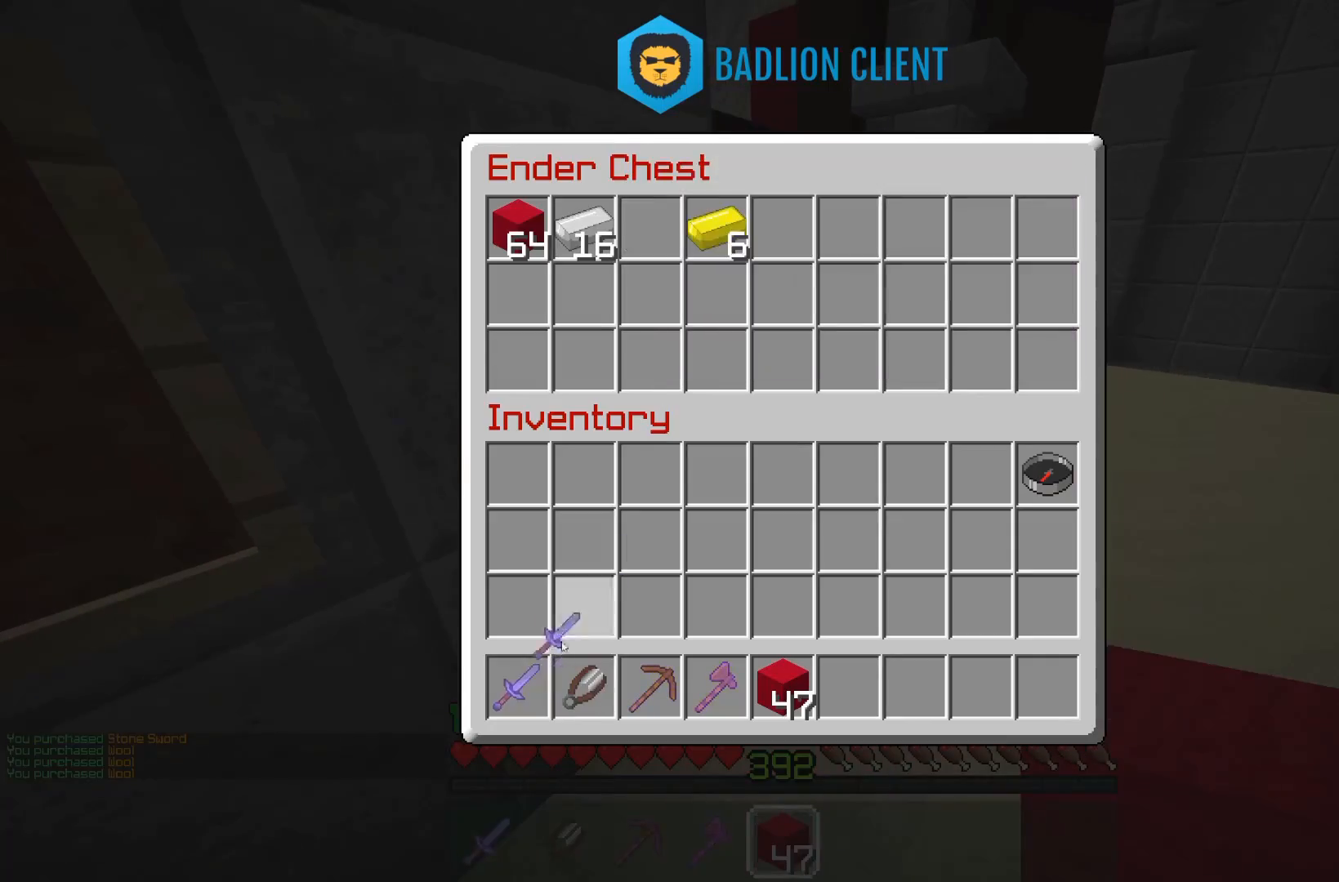
{"keys": [], "mouse": [], "events": []}
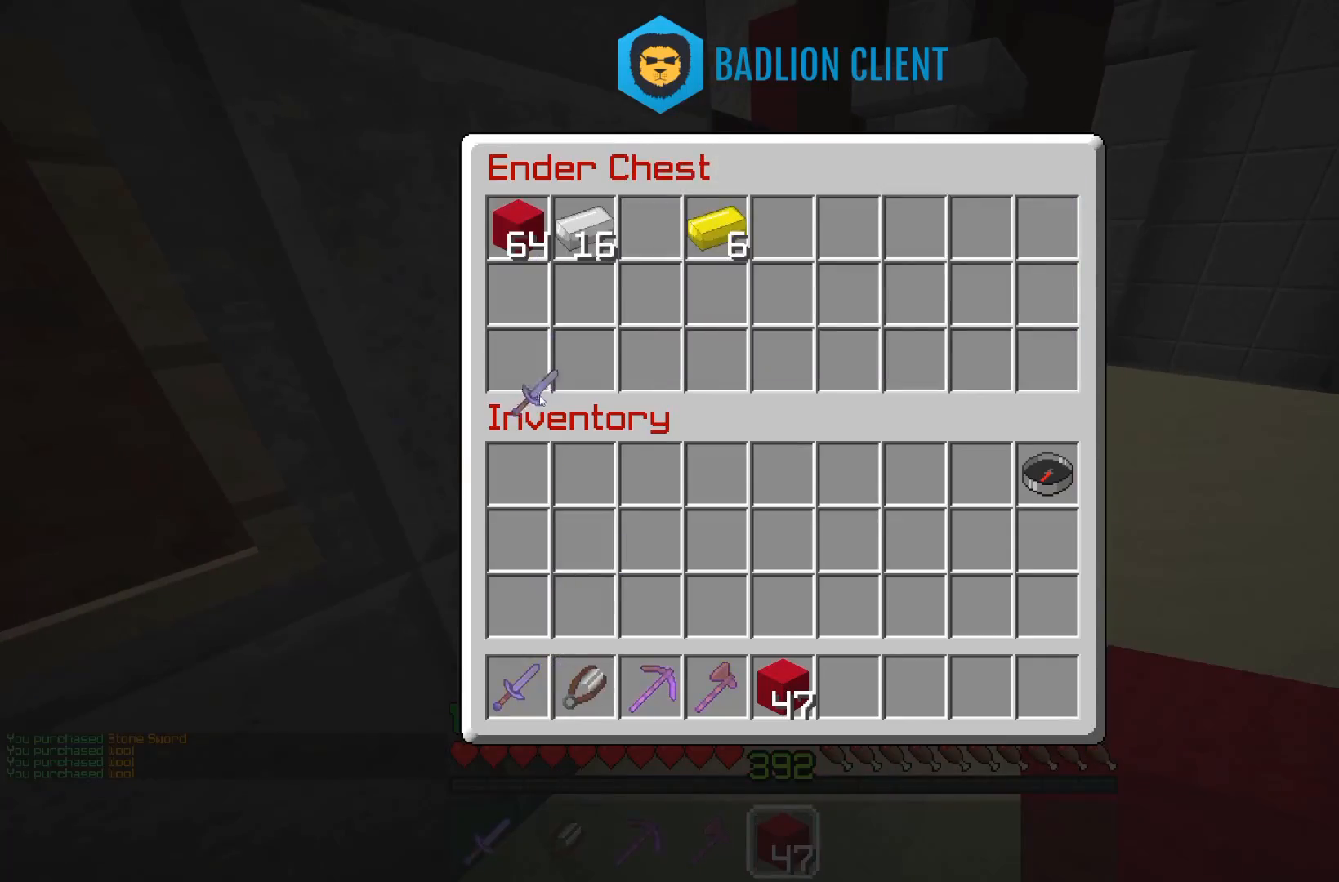
{"keys": ["a", "w"], "mouse": [], "events": [[433, "a", "down"], [483, "w", "down"]]}
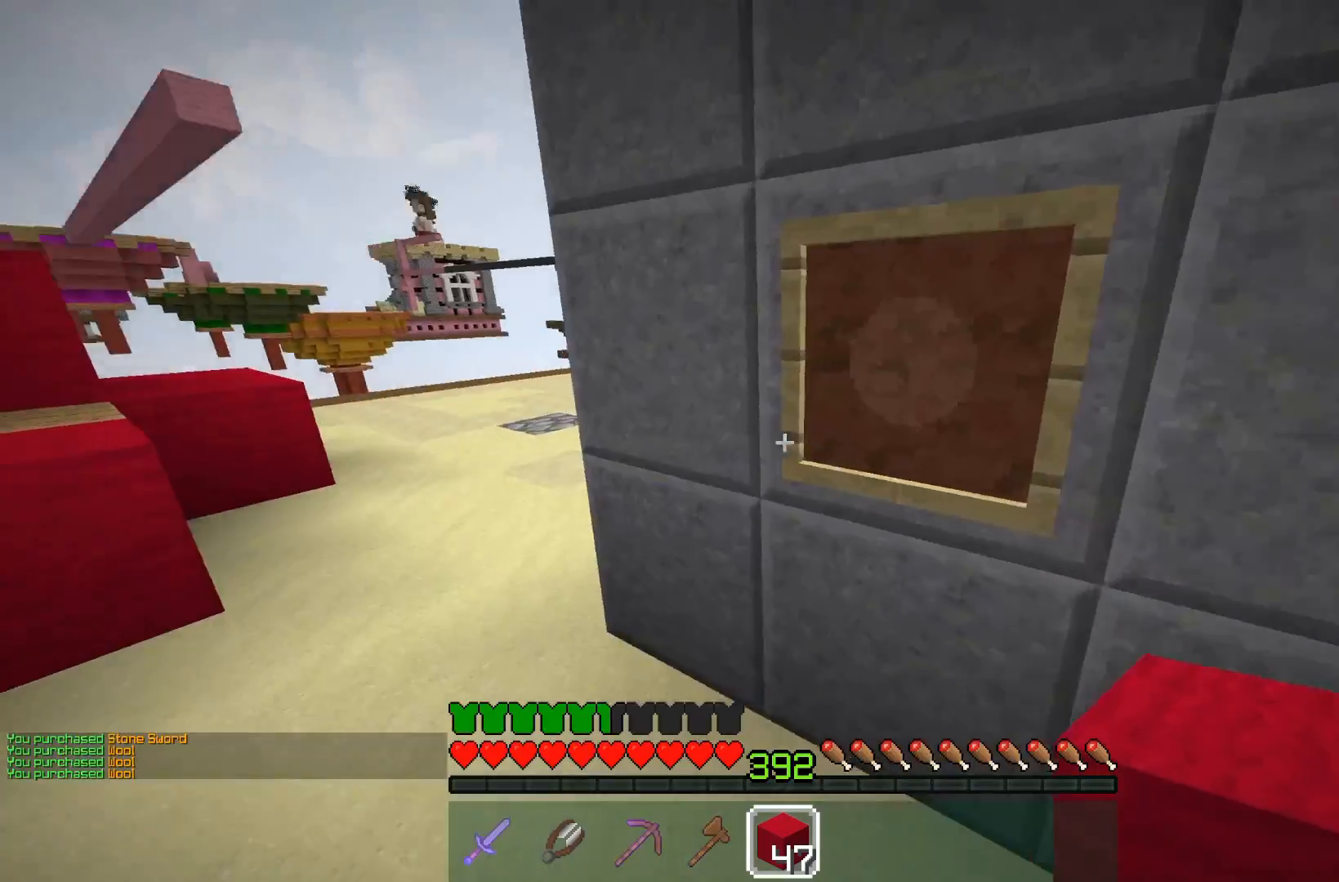
{"keys": ["a", "w"], "mouse": [], "events": []}
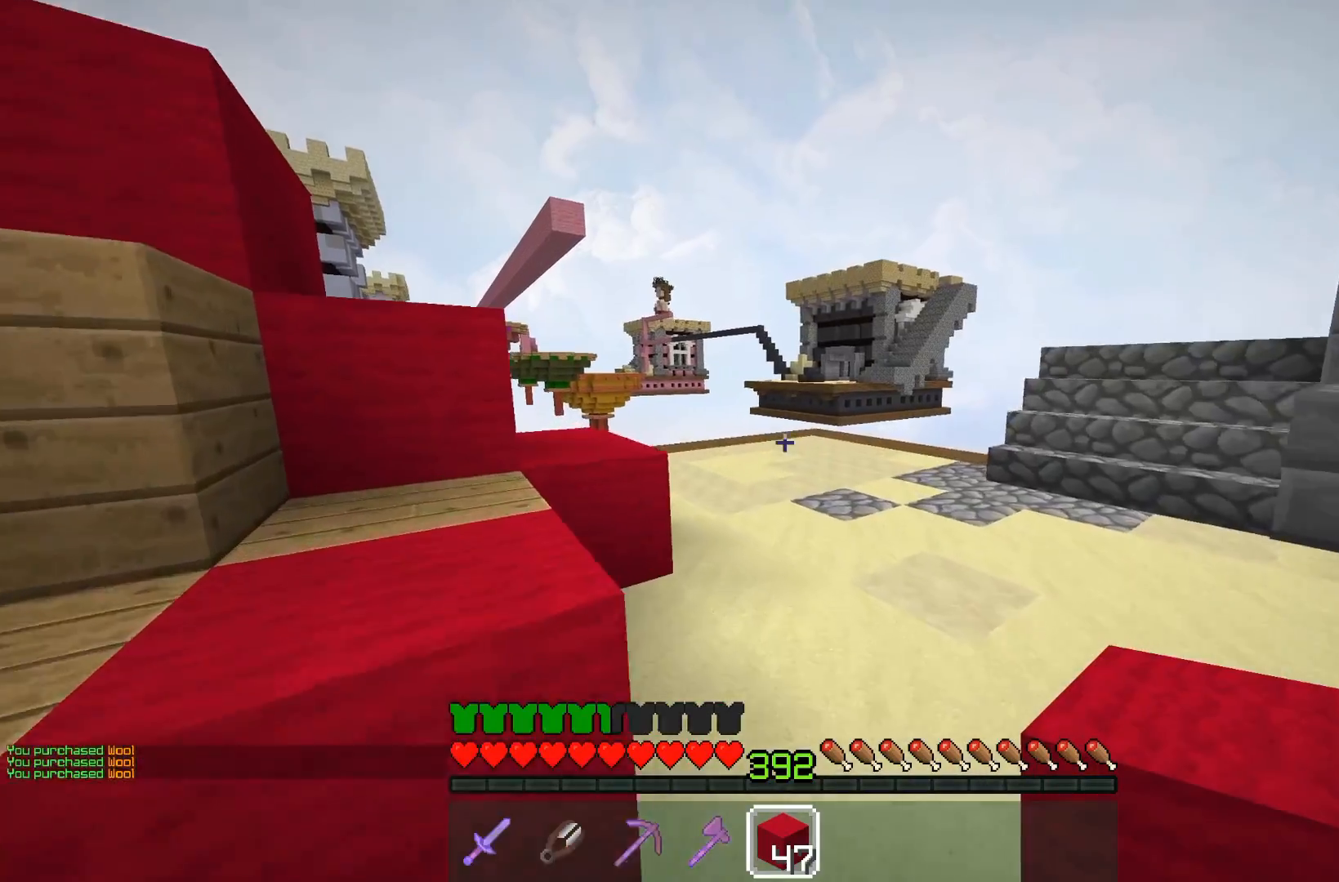
{"keys": ["space", "w"], "mouse": [], "events": [[33, "space", "down"], [217, "space", "up"], [417, "a", "up"], [417, "space", "down"]]}
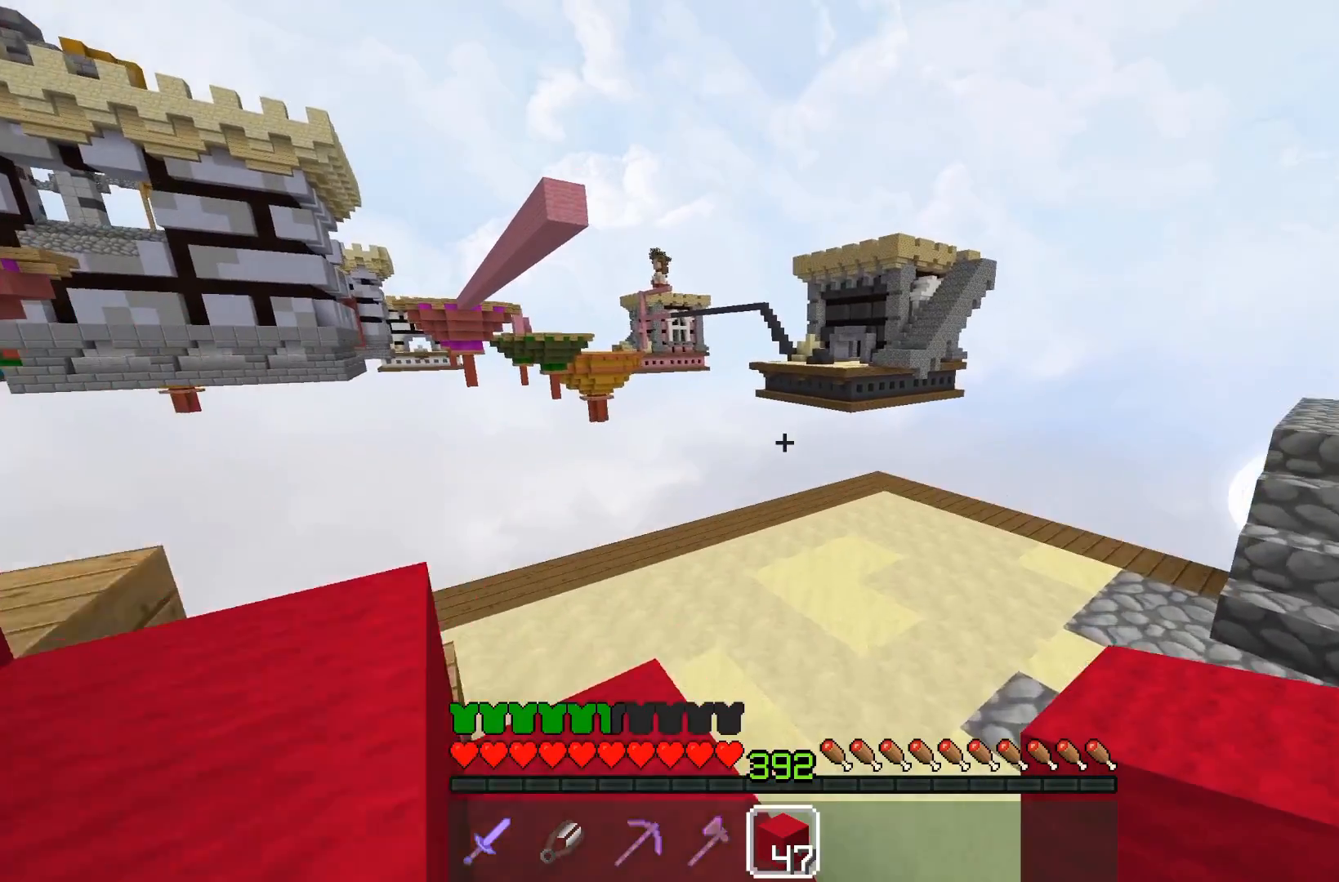
{"keys": ["a", "w"], "mouse": [], "events": [[33, "a", "down"], [167, "space", "up"]]}
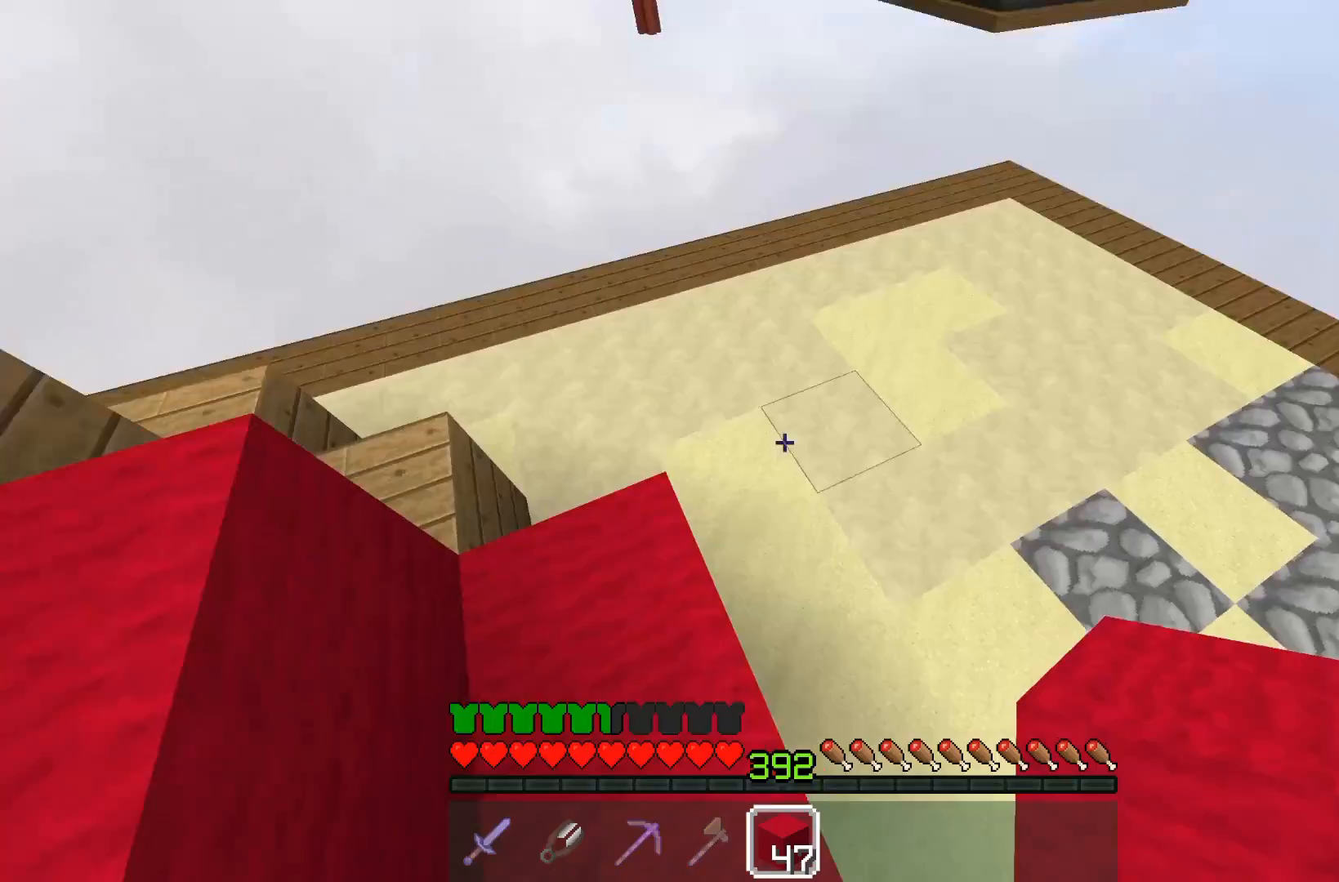
{"keys": ["a", "s", "space"], "mouse": ["right"], "events": [[33, "a", "up"], [83, "space", "down"], [133, "d", "down"], [200, "w", "up"], [267, "space", "up"], [283, "a", "down"], [333, "d", "up"], [383, "s", "down"], [433, "mouse_right", "down"], [433, "space", "down"]]}
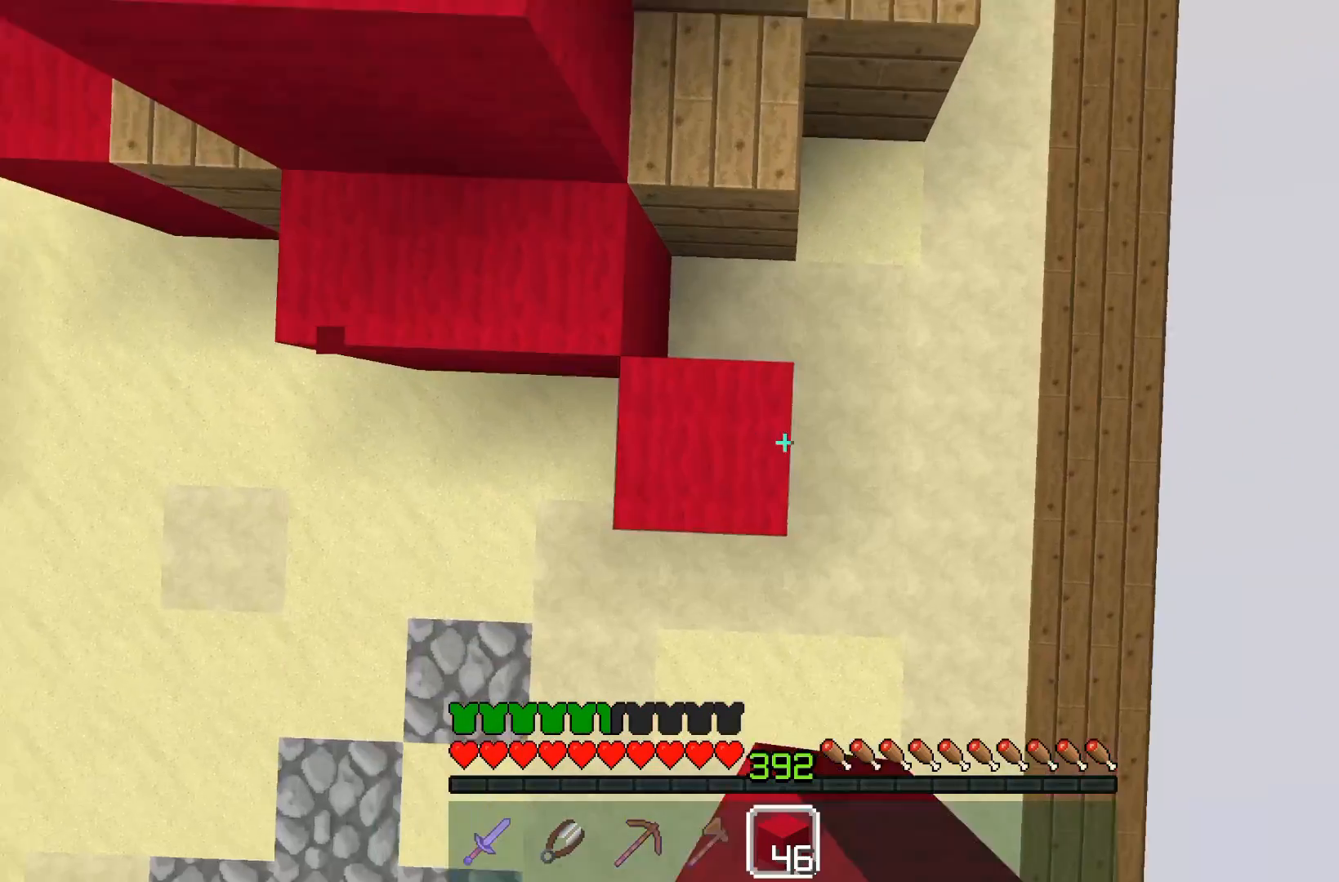
{"keys": ["space"], "mouse": ["right"], "events": [[17, "d", "down"], [17, "mouse_right", "up"], [83, "mouse_right", "down"], [117, "a", "up"], [200, "d", "up"], [217, "s", "up"], [233, "mouse_right", "up"], [267, "mouse_right", "down"]]}
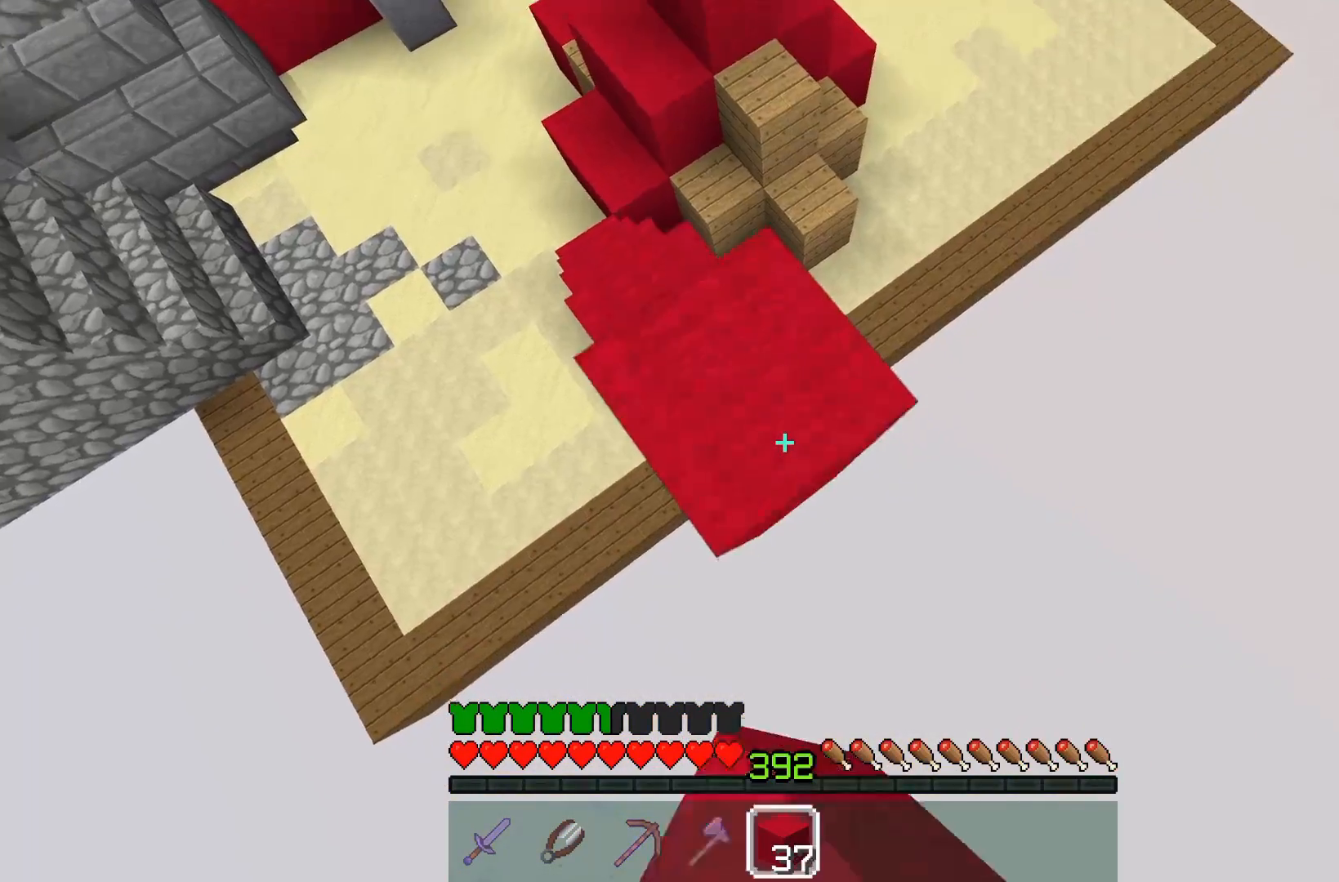
{"keys": ["space"], "mouse": ["right"], "events": [[33, "d", "down"], [33, "s", "down"], [217, "d", "up"], [217, "mouse_right", "up"], [300, "mouse_right", "down"], [317, "s", "up"]]}
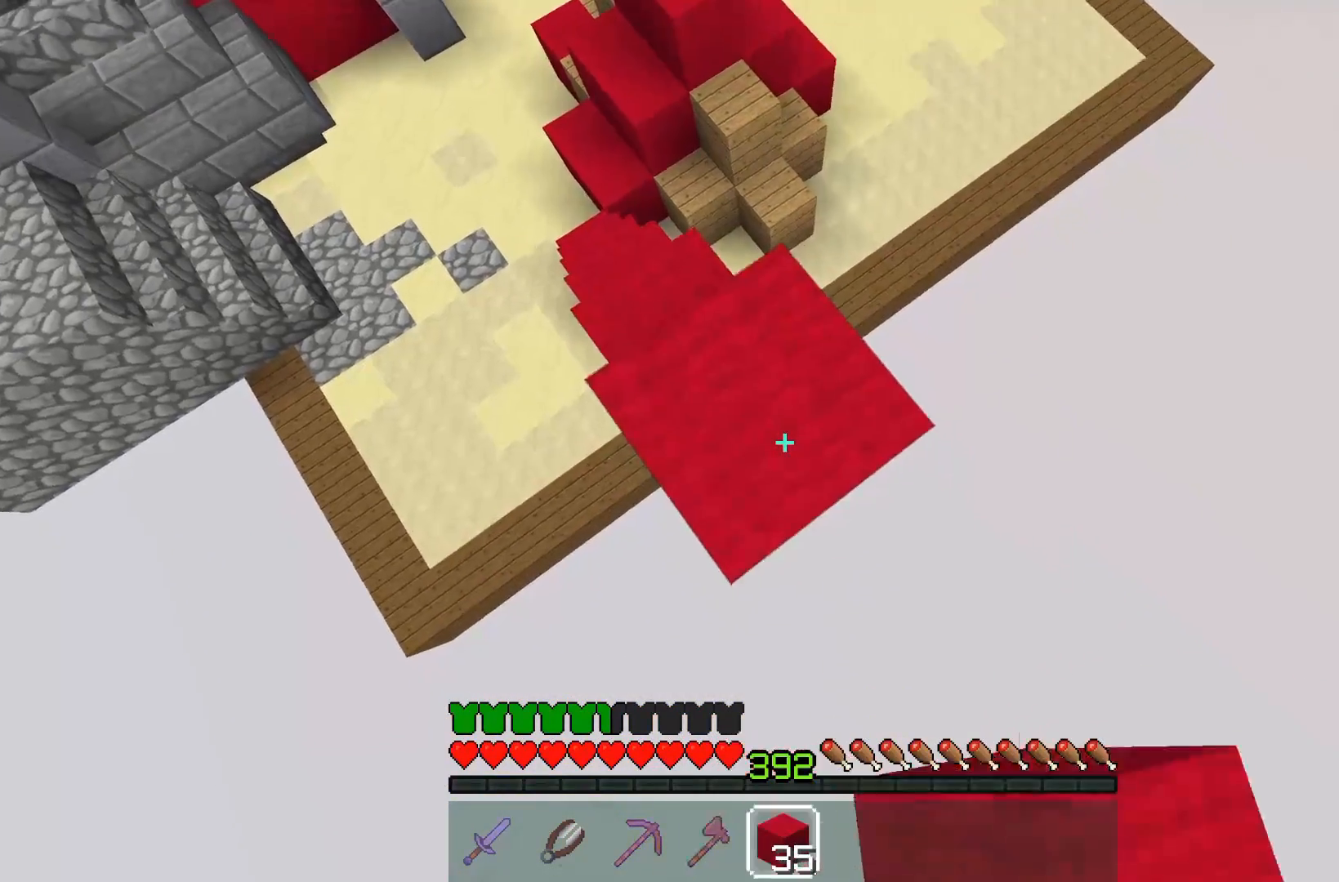
{"keys": ["d", "s", "space"], "mouse": ["right"], "events": [[17, "d", "down"], [17, "s", "down"], [167, "d", "up"], [167, "s", "up"], [450, "s", "down"], [467, "d", "down"]]}